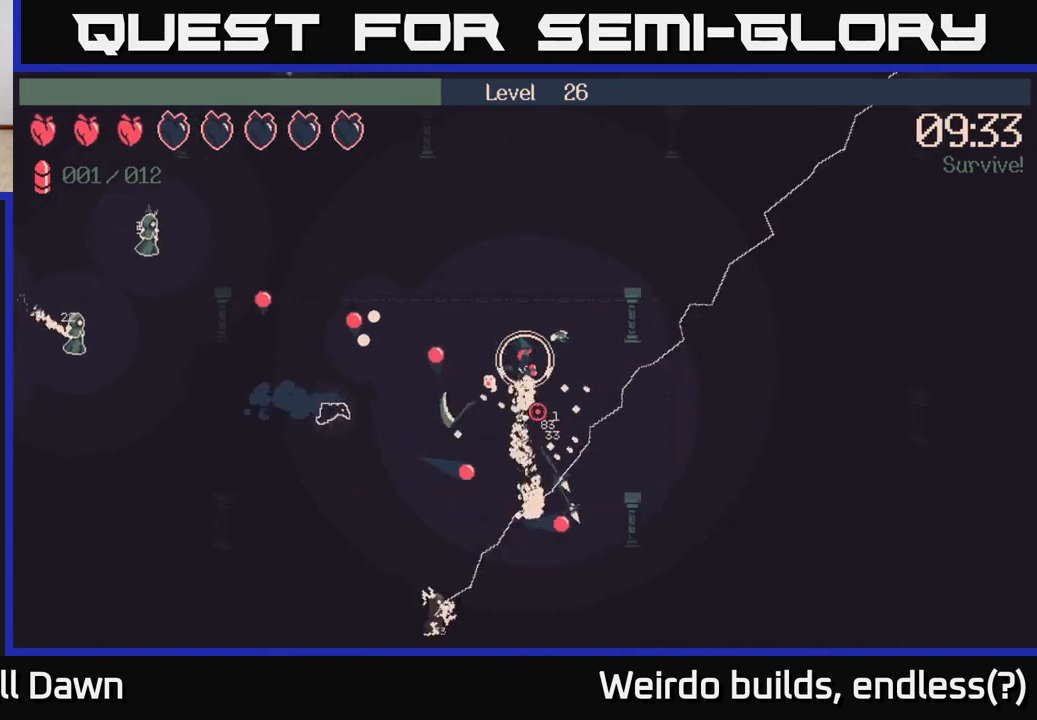
Gameplay with a controller (Xbox layout); each line is a JSON object with the inputs held at the frame after it. "events" lists button and stick changes between this image and that frame as [ms after this image, input, new state], when the widget could be followed in between. Not read: L3 R3.
{"buttons": [], "left_stick": "down", "right_stick": "down-left", "events": [[100, "left_stick", "down"], [350, "left_stick", "down-right"], [450, "right_stick", "down-left"], [483, "left_stick", "down"]]}
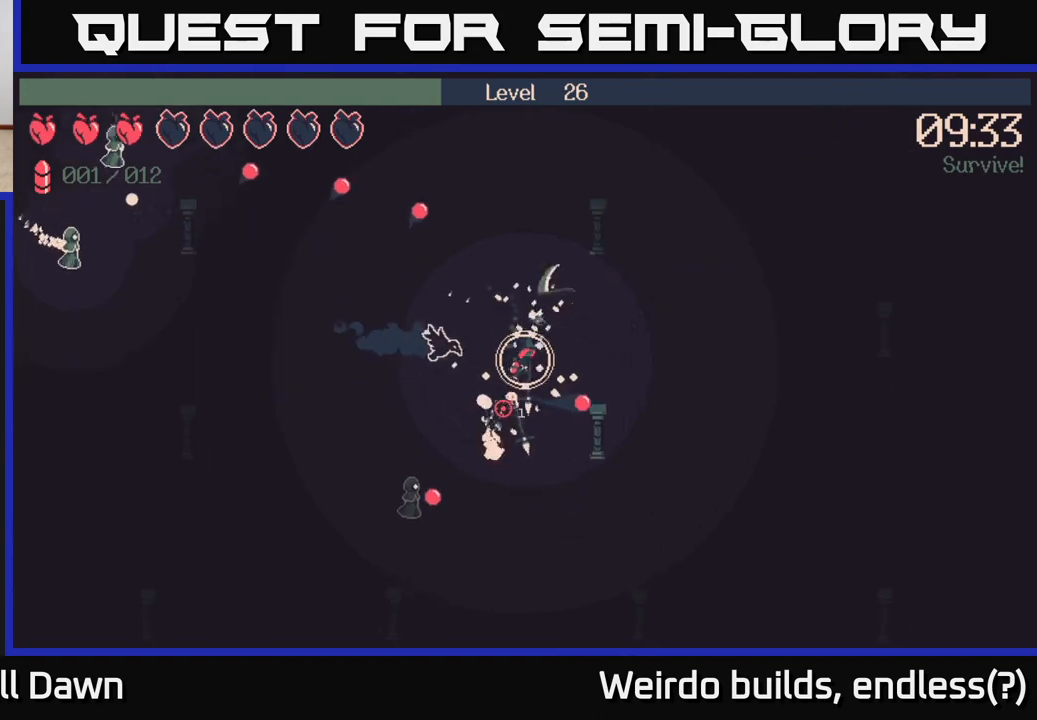
{"buttons": ["R2"], "left_stick": "down", "right_stick": "down-left", "events": [[33, "R2", "down"]]}
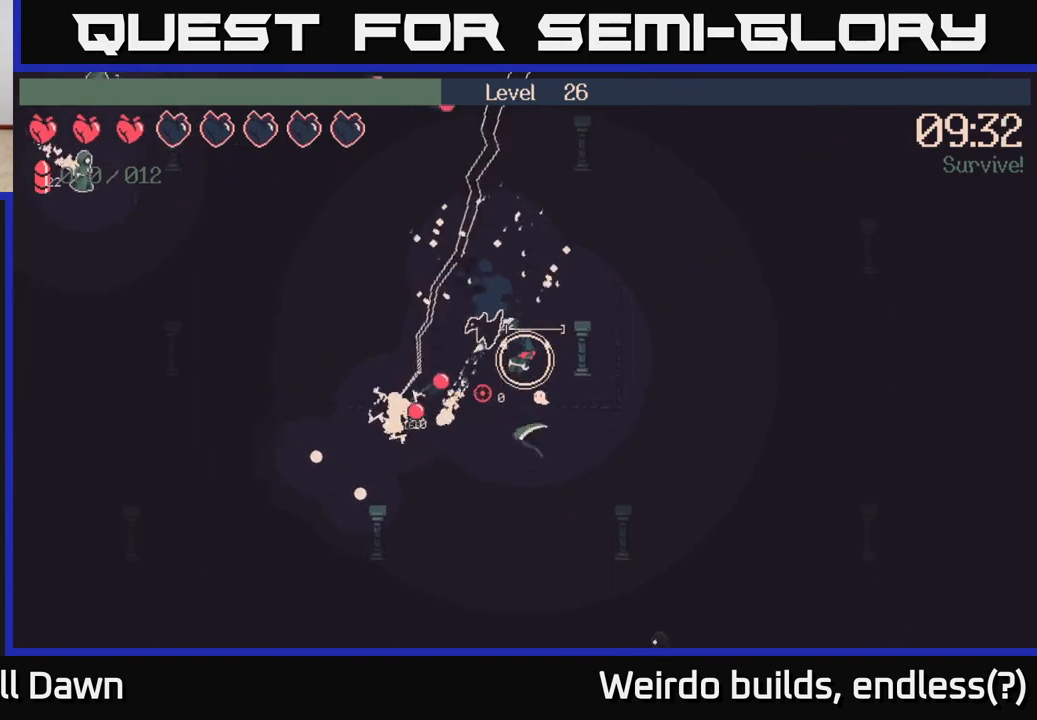
{"buttons": [], "left_stick": "down-left", "right_stick": "left", "events": [[117, "right_stick", "left"], [283, "left_stick", "down-left"], [350, "R2", "up"]]}
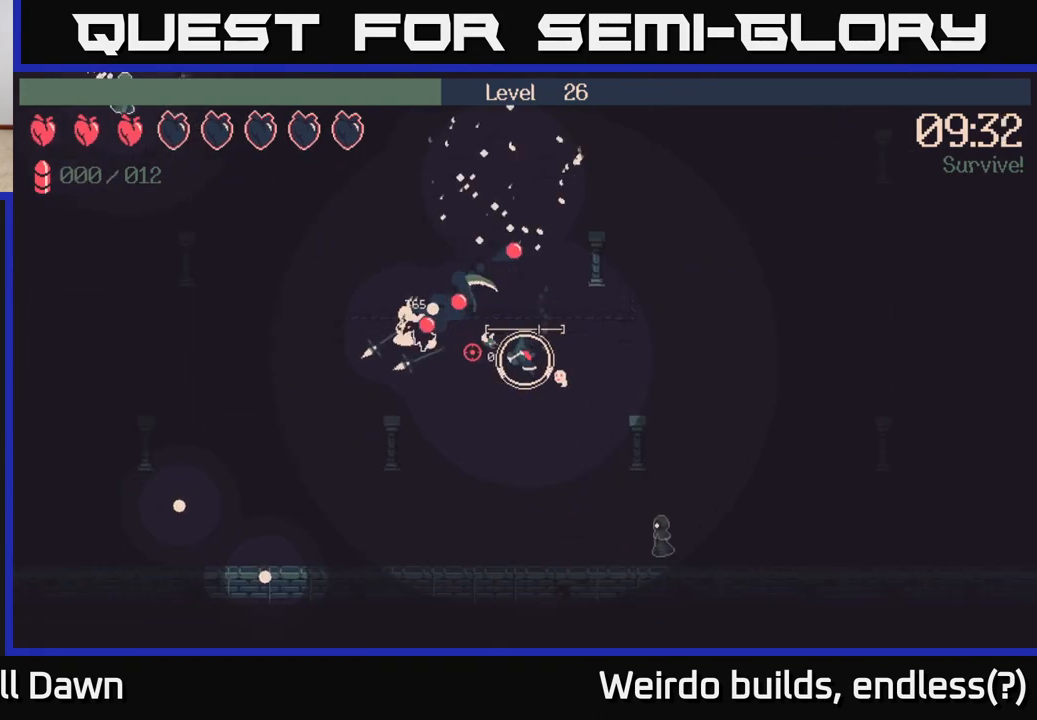
{"buttons": ["R2"], "left_stick": "down-right", "right_stick": "down-right", "events": [[33, "right_stick", "up-left"], [183, "left_stick", "down"], [300, "right_stick", "up-right"], [350, "left_stick", "down-right"], [367, "right_stick", "down-right"], [450, "R2", "down"]]}
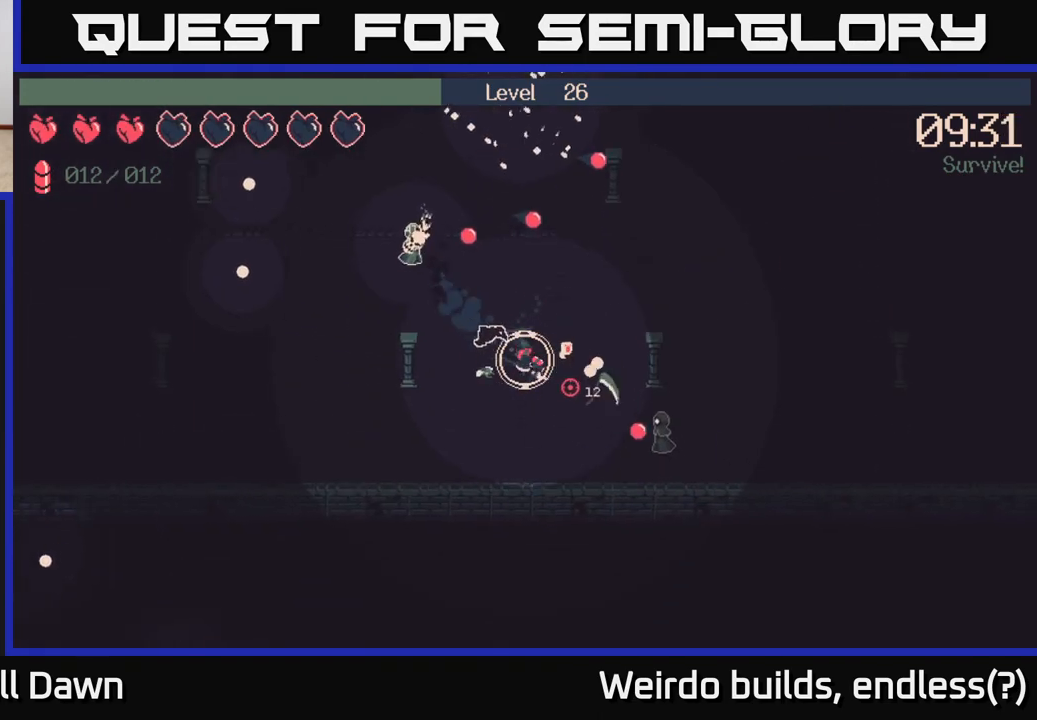
{"buttons": ["R2"], "left_stick": "down", "right_stick": "right", "events": [[83, "right_stick", "right"], [183, "left_stick", "down"]]}
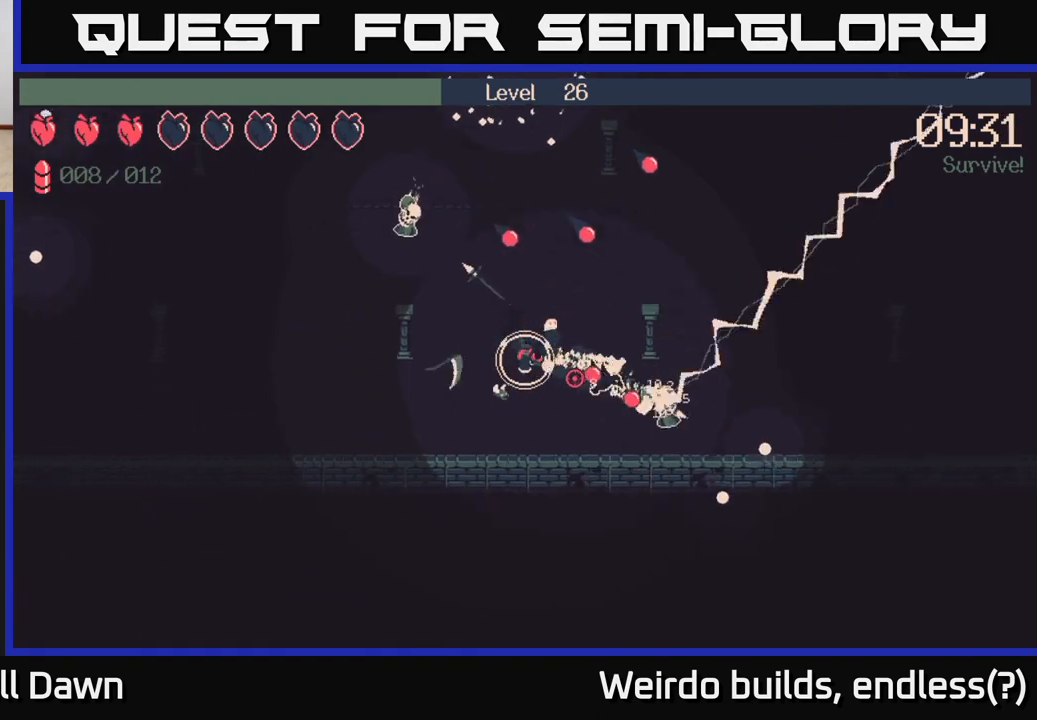
{"buttons": ["R2"], "left_stick": "down", "right_stick": "right", "events": [[267, "left_stick", "down-right"], [483, "left_stick", "down"]]}
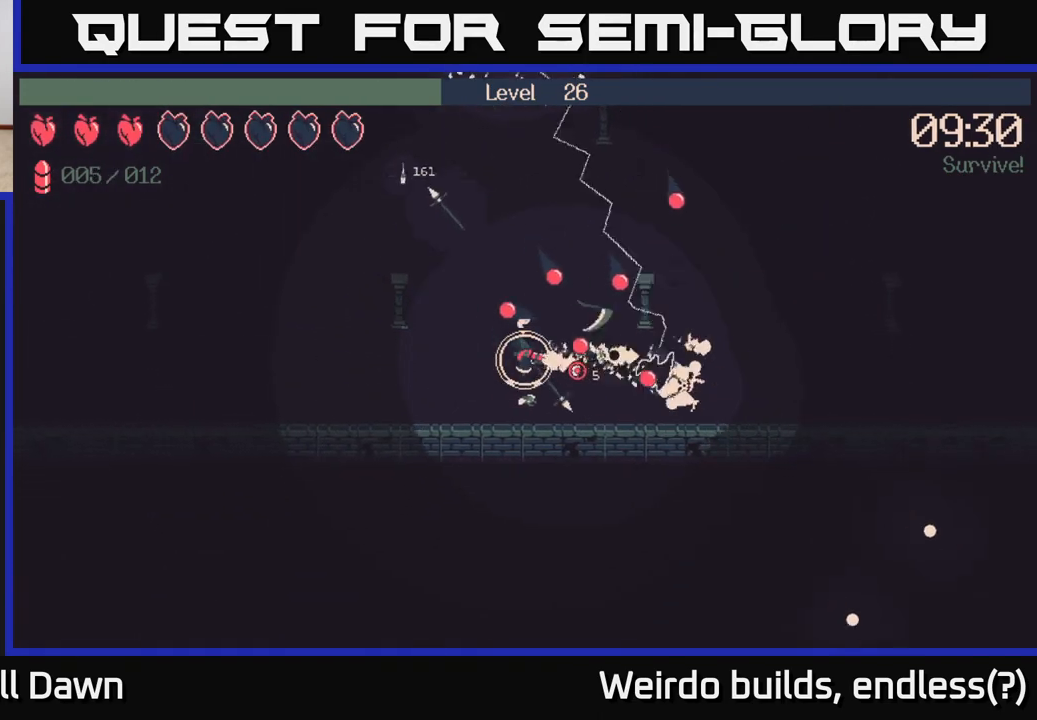
{"buttons": [], "left_stick": "down-left", "right_stick": "up-right", "events": [[200, "left_stick", "down-left"], [217, "R2", "up"], [467, "right_stick", "up-right"]]}
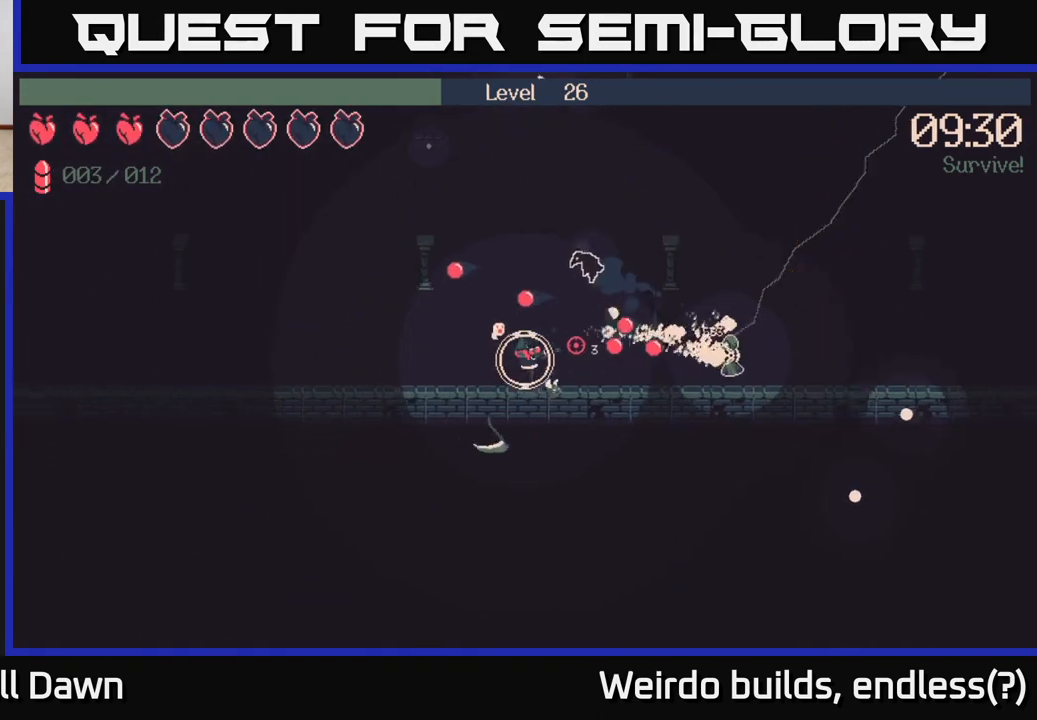
{"buttons": [], "left_stick": "right", "right_stick": "up-right", "events": [[33, "left_stick", "down-right"], [200, "left_stick", "left"], [283, "left_stick", "down-right"], [467, "left_stick", "right"]]}
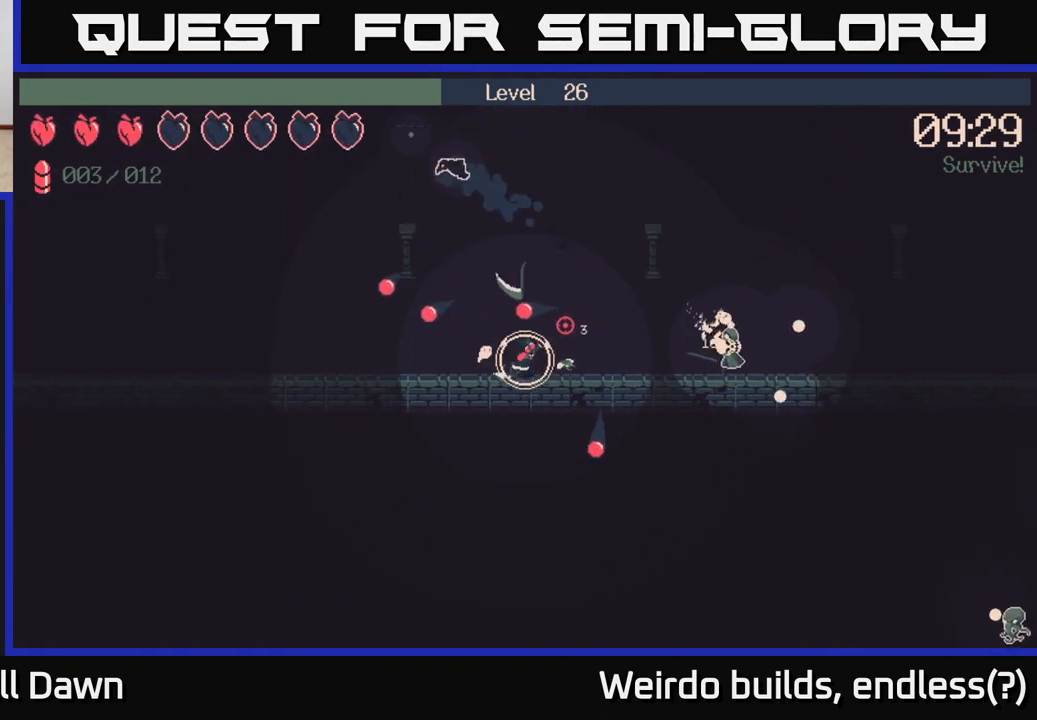
{"buttons": [], "left_stick": "right", "right_stick": "right", "events": [[150, "right_stick", "right"]]}
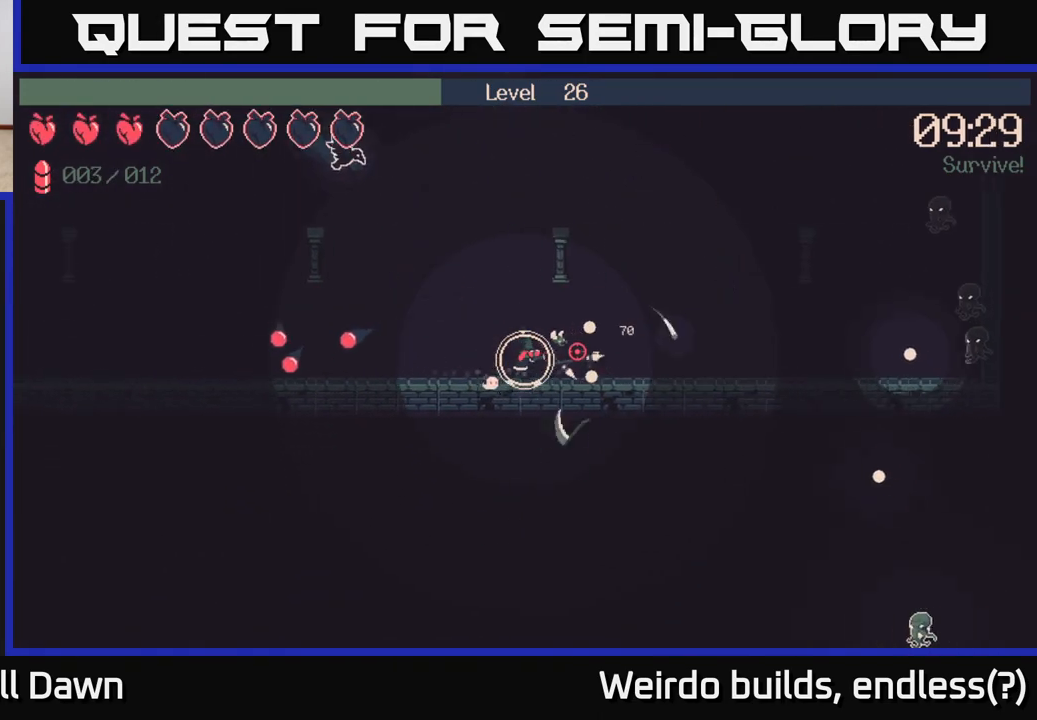
{"buttons": [], "left_stick": "up-left", "right_stick": "up-left", "events": [[167, "left_stick", "up"], [233, "left_stick", "up-left"], [317, "right_stick", "up-left"]]}
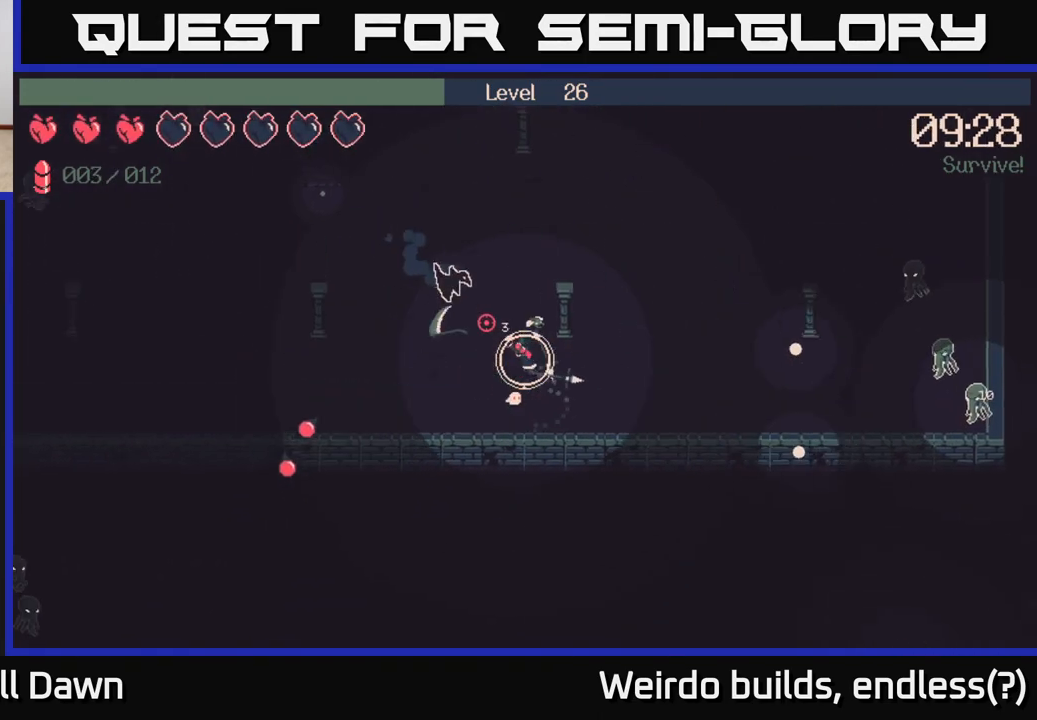
{"buttons": [], "left_stick": "up-left", "right_stick": "up-left", "events": []}
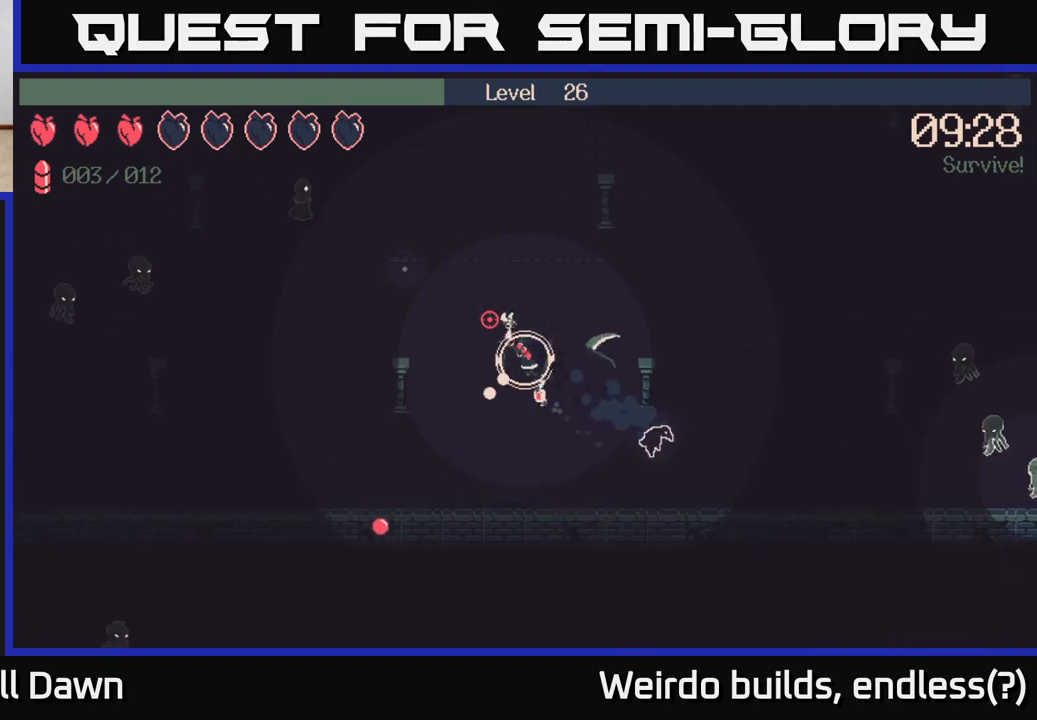
{"buttons": ["R2"], "left_stick": "up-left", "right_stick": "up-left", "events": [[400, "R2", "down"]]}
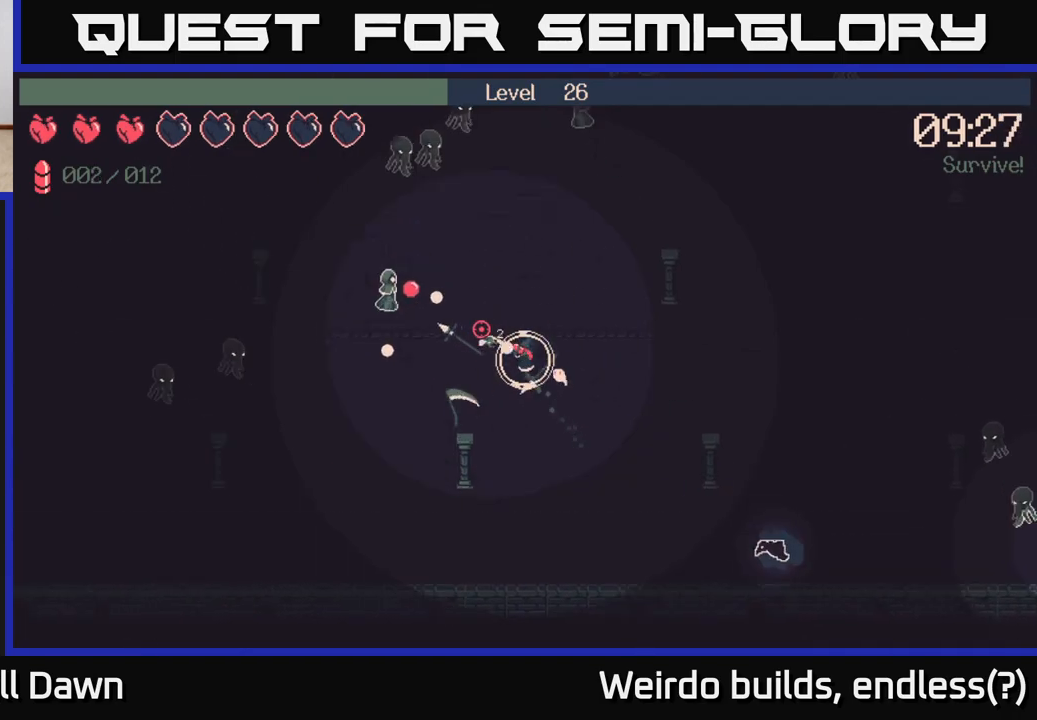
{"buttons": ["R2"], "left_stick": "up-right", "right_stick": "up-left", "events": [[150, "left_stick", "up"], [300, "left_stick", "up-right"]]}
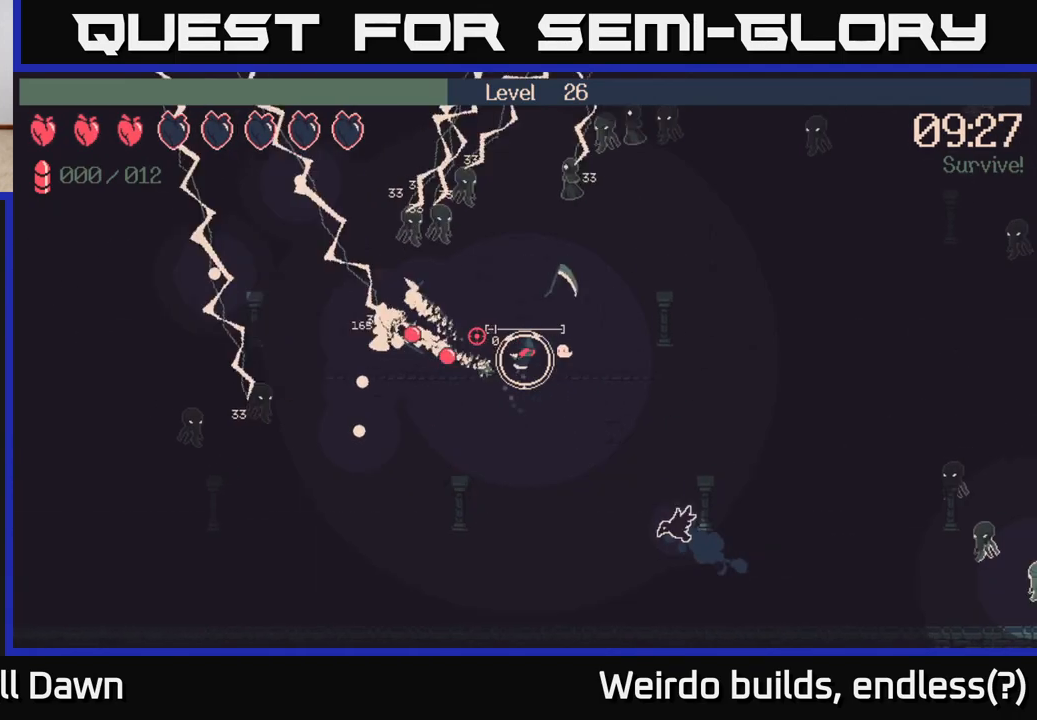
{"buttons": [], "left_stick": "left", "right_stick": "up", "events": [[250, "R2", "up"], [367, "left_stick", "down-left"], [450, "right_stick", "up"], [467, "left_stick", "left"]]}
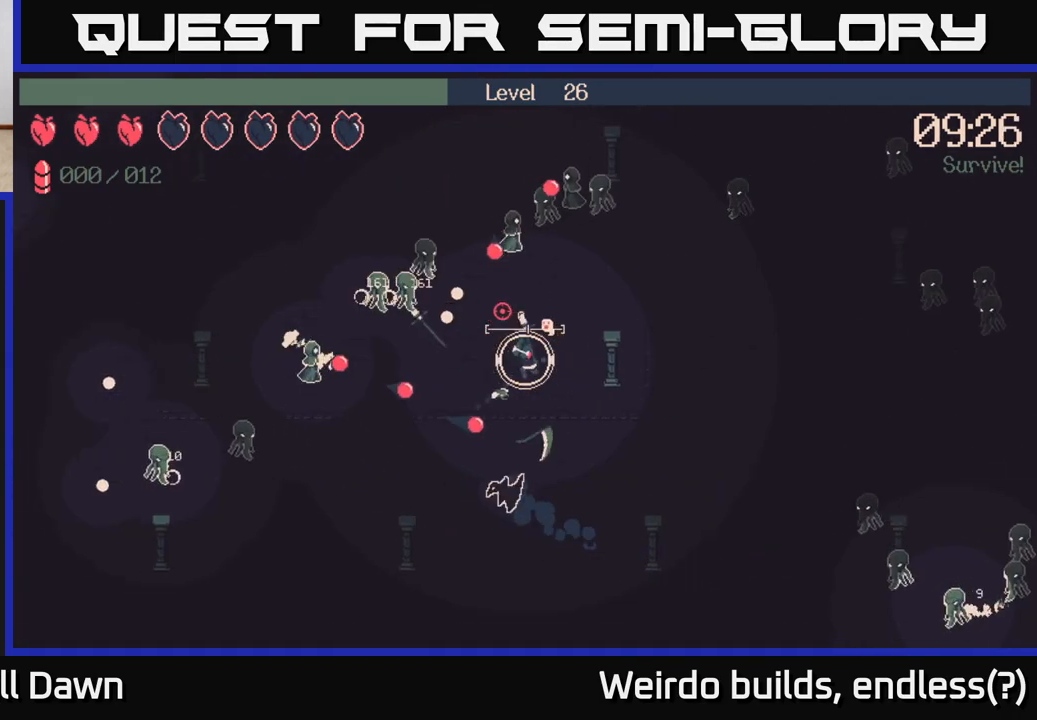
{"buttons": [], "left_stick": "up-right", "right_stick": "up", "events": [[17, "left_stick", "up-left"], [117, "left_stick", "down-left"], [217, "left_stick", "down-right"], [300, "left_stick", "right"], [417, "left_stick", "up-right"]]}
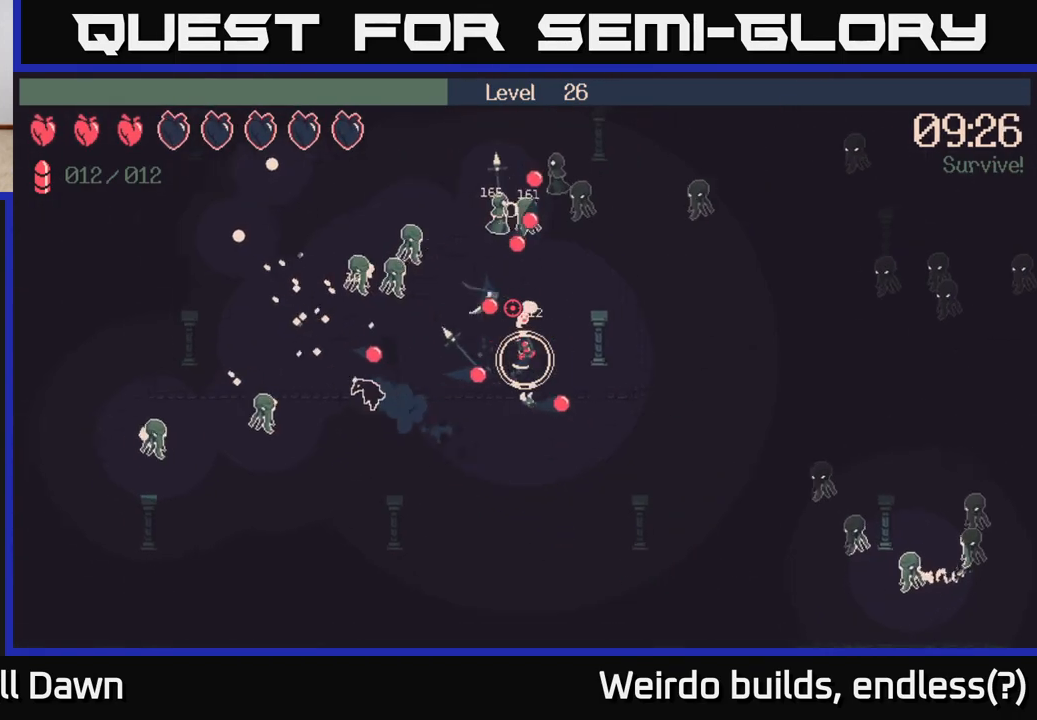
{"buttons": [], "left_stick": "right", "right_stick": "up", "events": [[483, "left_stick", "right"]]}
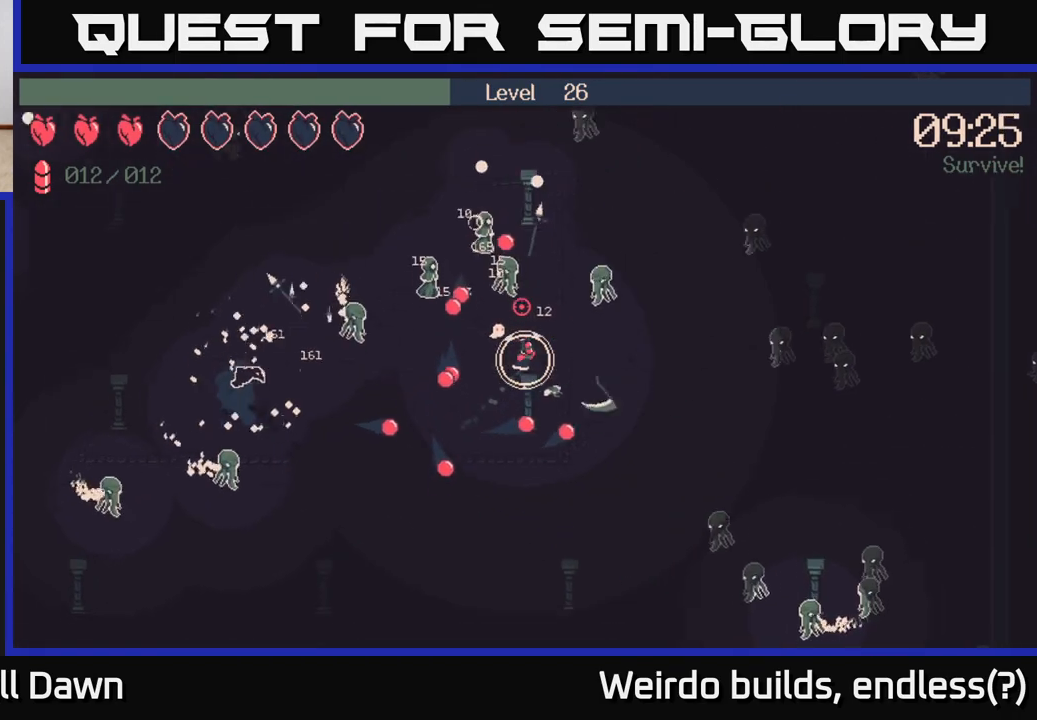
{"buttons": ["R2"], "left_stick": "up-right", "right_stick": "up", "events": [[67, "R2", "down"], [367, "left_stick", "up-right"]]}
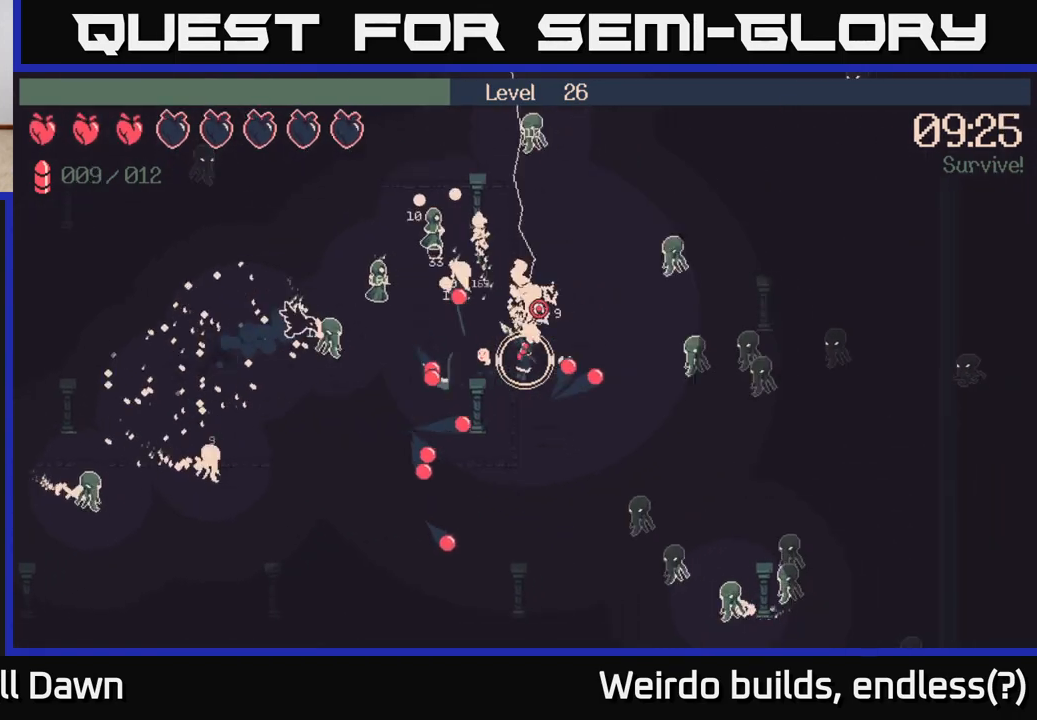
{"buttons": ["R2"], "left_stick": "up", "right_stick": "left", "events": [[17, "right_stick", "up-left"], [200, "left_stick", "up"], [317, "right_stick", "left"]]}
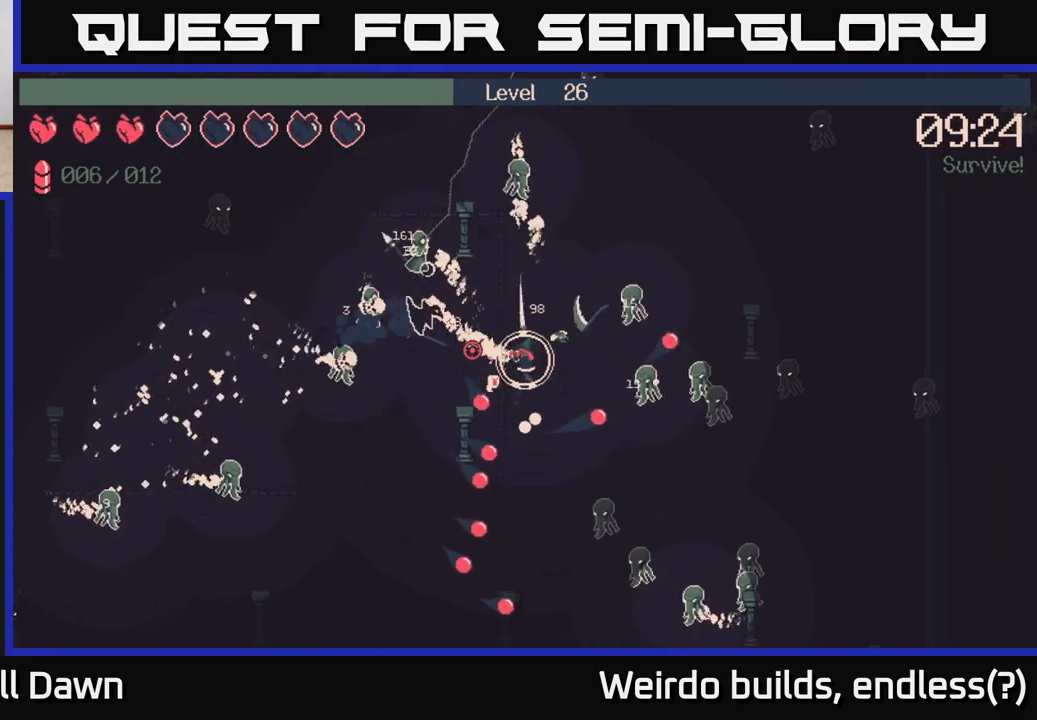
{"buttons": [], "left_stick": "down-left", "right_stick": "right", "events": [[117, "R2", "up"], [183, "right_stick", "right"], [283, "left_stick", "right"], [400, "left_stick", "down"], [483, "left_stick", "down-left"]]}
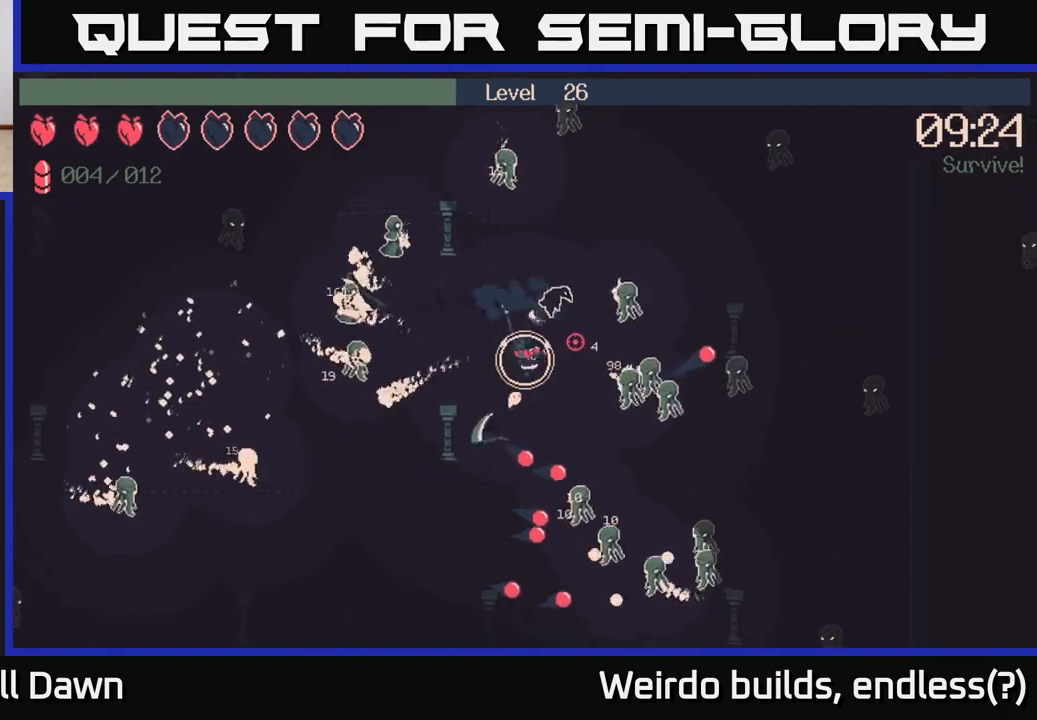
{"buttons": ["R2"], "left_stick": "up-left", "right_stick": "left", "events": [[33, "R2", "down"], [33, "left_stick", "left"], [83, "right_stick", "down-right"], [150, "left_stick", "up"], [350, "left_stick", "up-left"], [433, "right_stick", "left"]]}
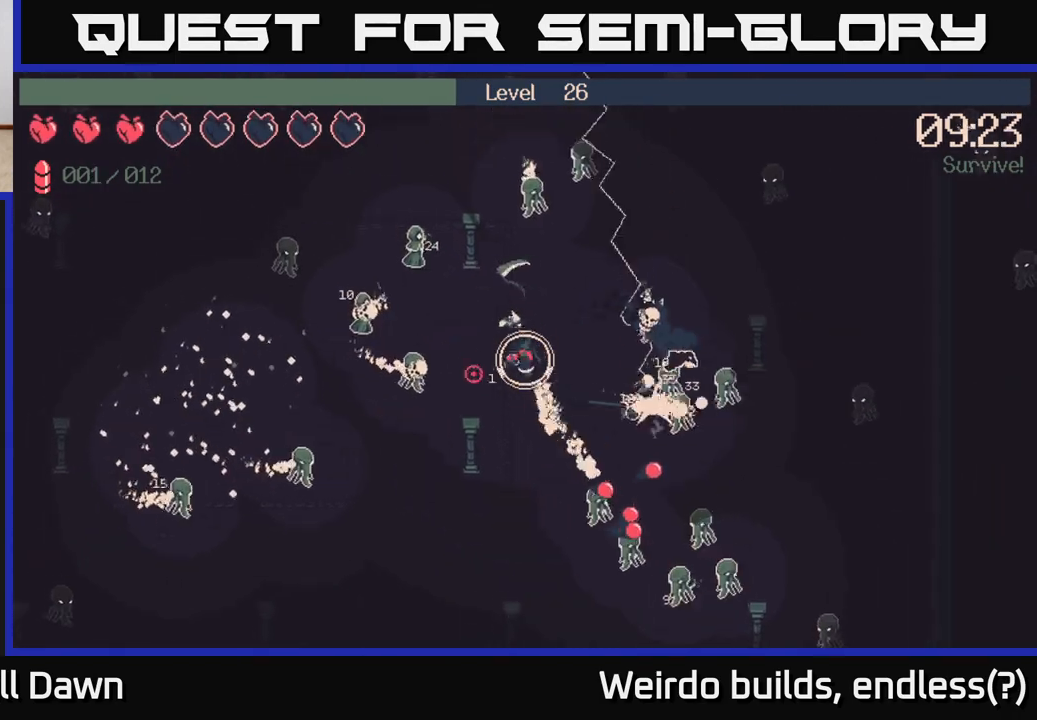
{"buttons": ["R2"], "left_stick": "right", "right_stick": "left", "events": [[133, "left_stick", "left"], [433, "left_stick", "up"], [500, "left_stick", "right"]]}
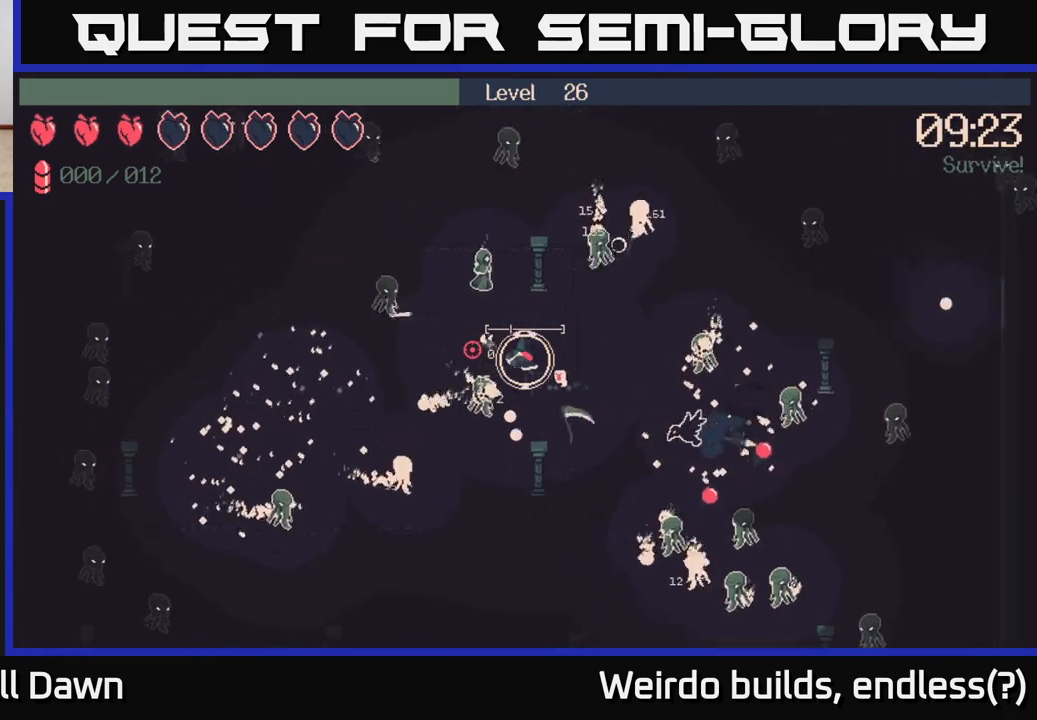
{"buttons": [], "left_stick": "down-right", "right_stick": "left", "events": [[100, "R2", "up"], [200, "left_stick", "up"], [250, "left_stick", "left"], [367, "left_stick", "down"], [433, "left_stick", "down-right"]]}
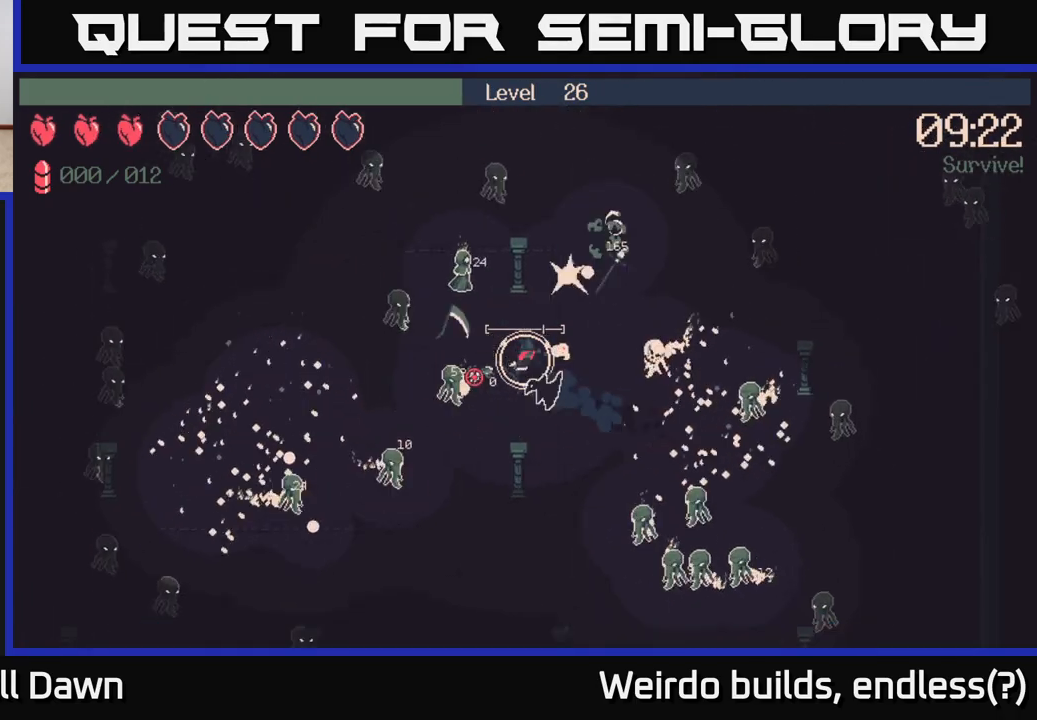
{"buttons": [], "left_stick": "down-left", "right_stick": "left", "events": [[67, "left_stick", "down"], [200, "left_stick", "down-left"]]}
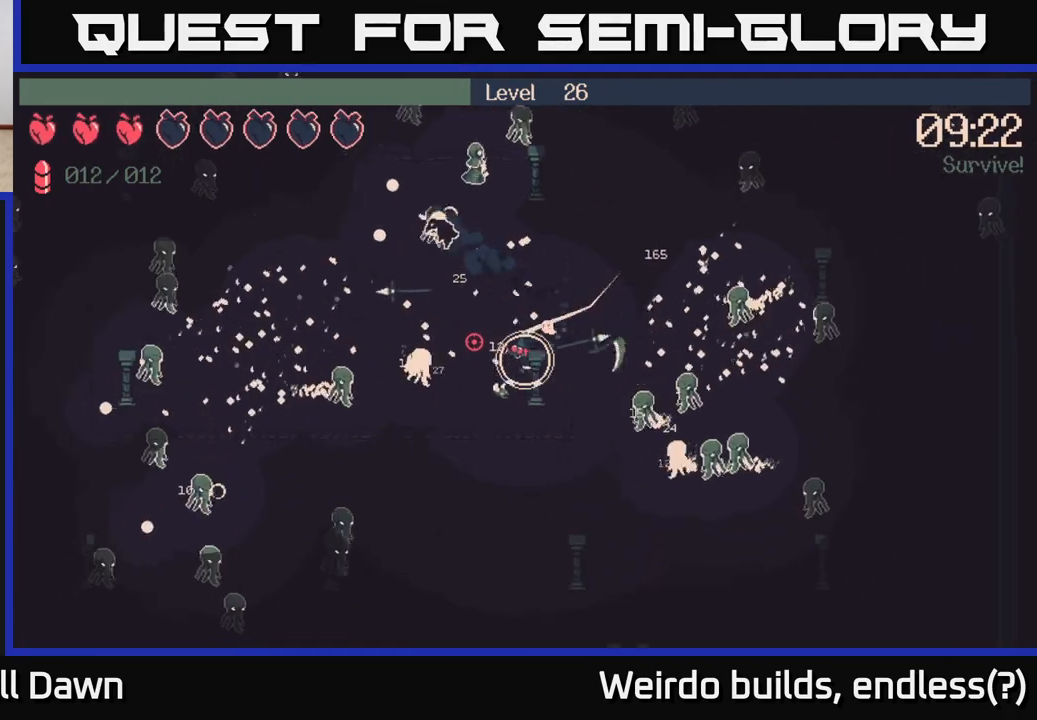
{"buttons": ["R2"], "left_stick": "down-left", "right_stick": "left", "events": [[467, "R2", "down"]]}
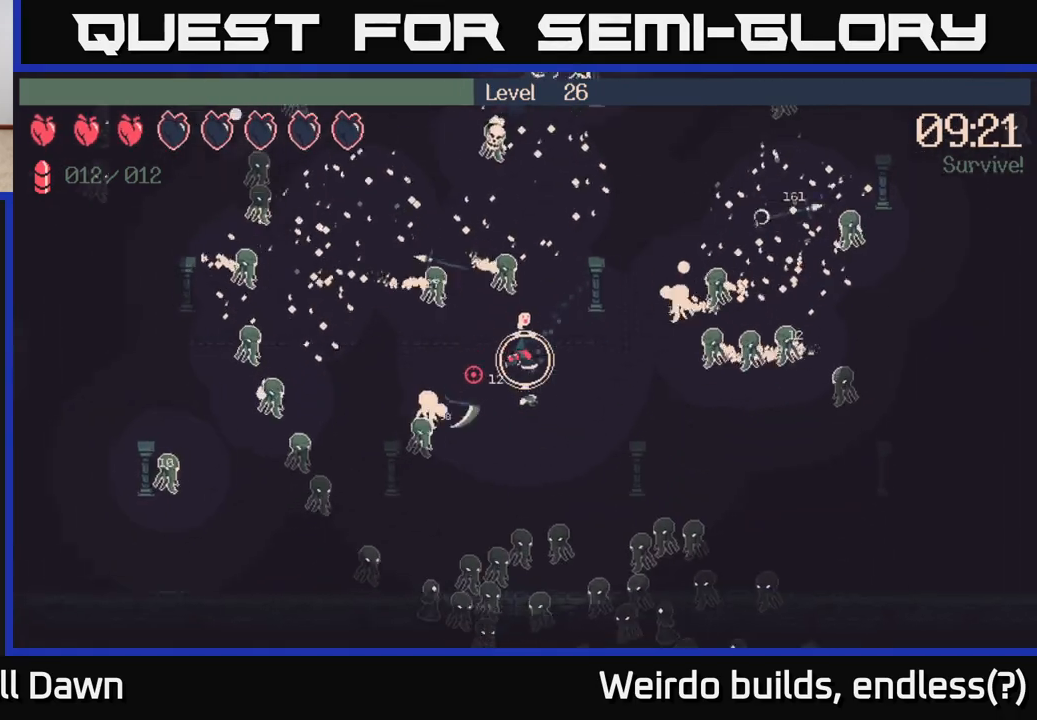
{"buttons": ["R2"], "left_stick": "down", "right_stick": "down", "events": [[17, "right_stick", "down-left"], [133, "left_stick", "down"], [233, "right_stick", "down"]]}
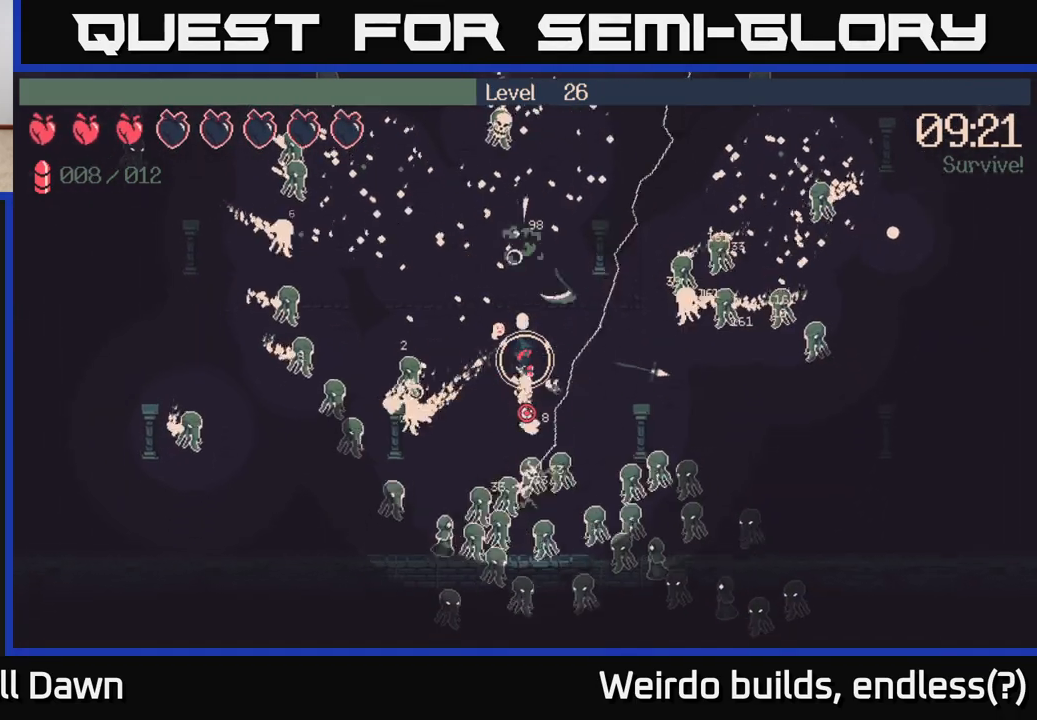
{"buttons": ["R2"], "left_stick": "down", "right_stick": "down", "events": []}
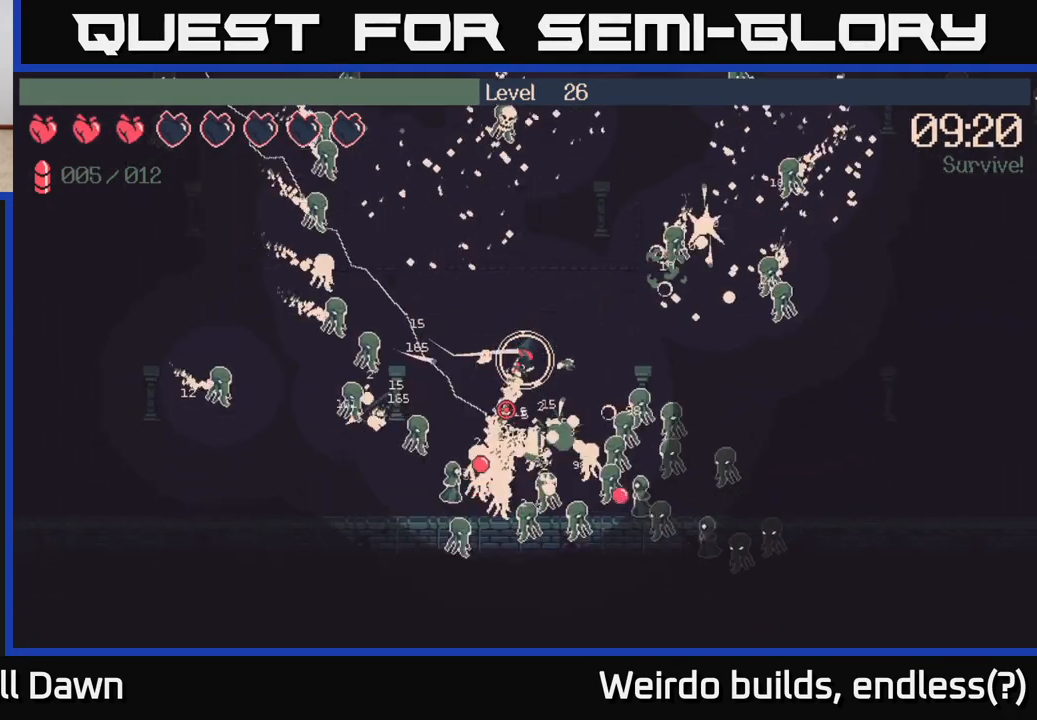
{"buttons": ["R2"], "left_stick": "up-right", "right_stick": "down-right", "events": [[100, "left_stick", "up-right"], [283, "right_stick", "down-right"]]}
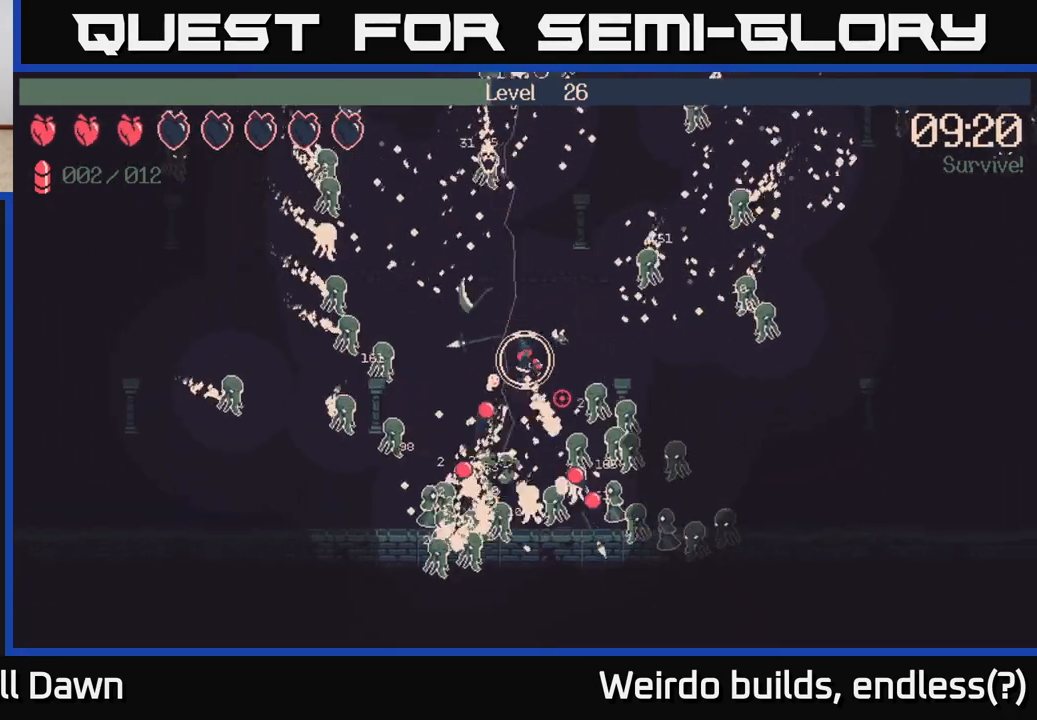
{"buttons": ["R2"], "left_stick": "right", "right_stick": "down-right", "events": [[183, "left_stick", "right"]]}
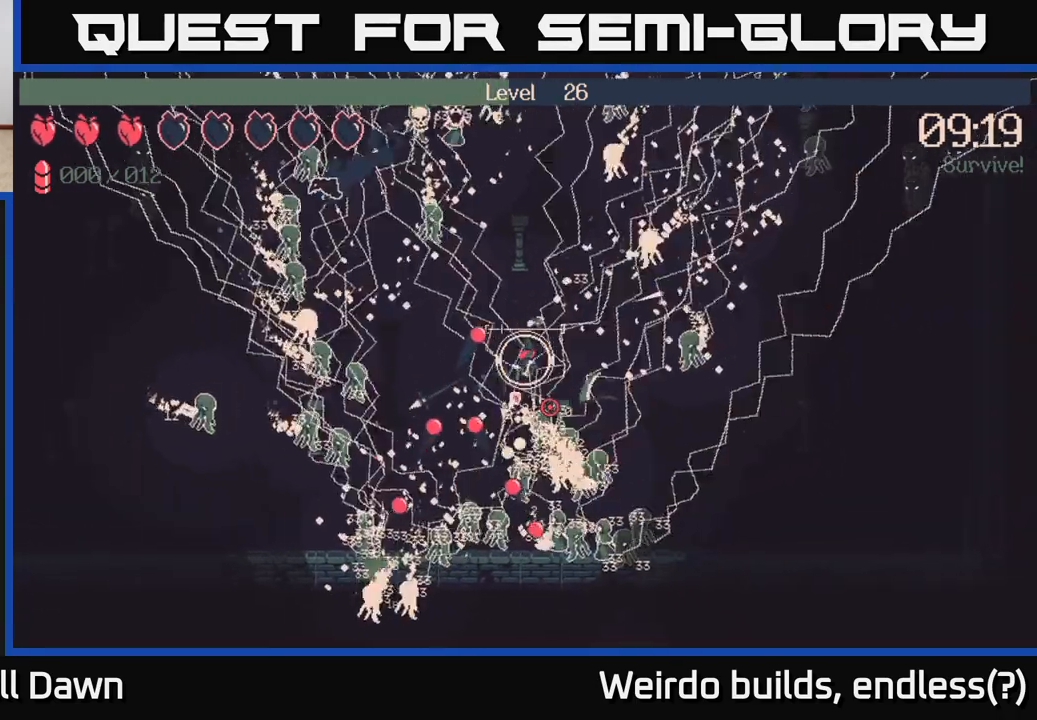
{"buttons": [], "left_stick": "down-right", "right_stick": "down", "events": [[33, "right_stick", "down"], [167, "left_stick", "down-right"], [183, "R2", "up"]]}